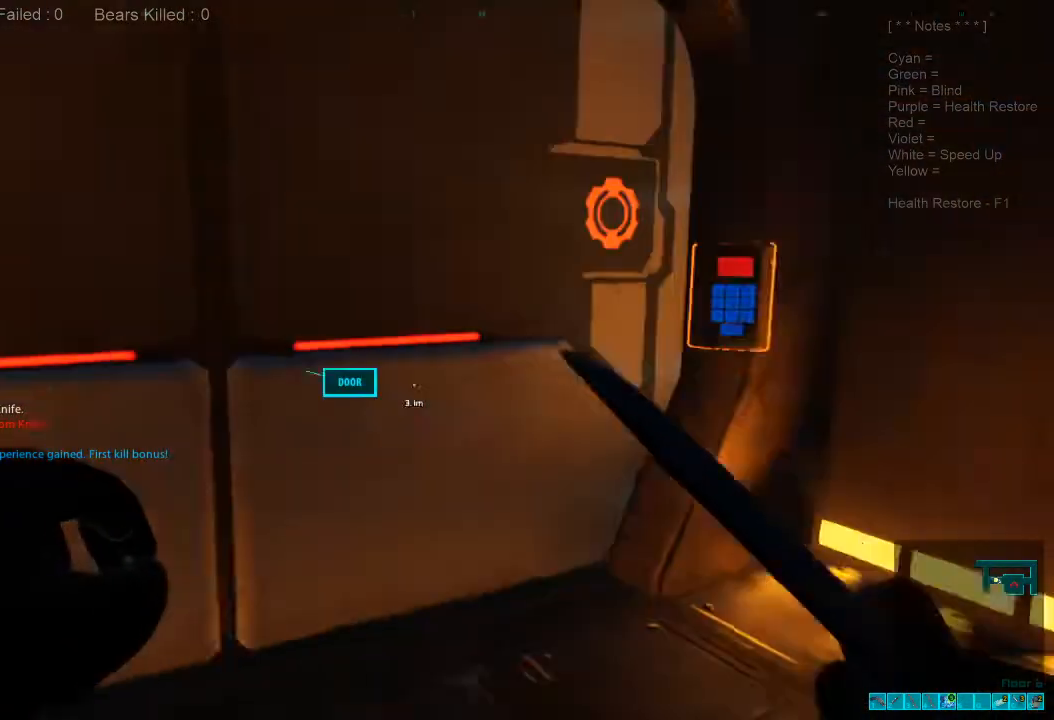
Gameplay with keyboard and mouse; each line is a JSON object with the keys and mouse buttons held at the frame after it. "events" lists presses ("down") and releases ("up") of "1", "2", "3", "4", "a", "alt", "c", "caps_lock", "ctrl", "d", "e", "f", "q", "r", "s", "shift", "space", "super", "tab", "tilde", "v", "w", "x", "z", "mouse_left", "mouse_wheel", "mouse_right", "mouse_mb4" and "mouse_mb5" between this image and that frame as [ms after this image, input, new state], when the widget could be followed in between. "mouse_left", "mouse_wheel", "mouse_right", "mouse_mb4", "mouse_mb5" = the "left", "wheel", "right", "mb4", "mb5" buttons of the "mouse" list. No other keys are recorded. "wheel" means that the mouse wheel is clicked or scrolled. Mouse movement is not recorded.
{"keys": ["space"], "mouse": [], "events": [[167, "d", "up"], [433, "w", "up"], [500, "space", "down"]]}
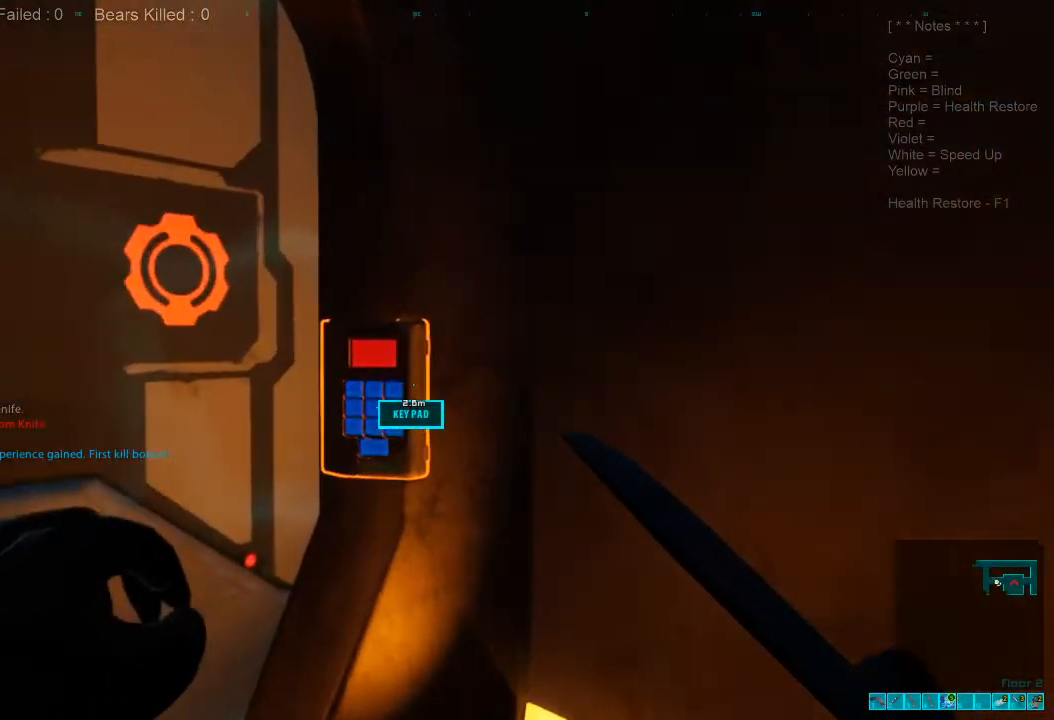
{"keys": [], "mouse": [], "events": [[100, "space", "up"], [200, "space", "down"], [300, "space", "up"]]}
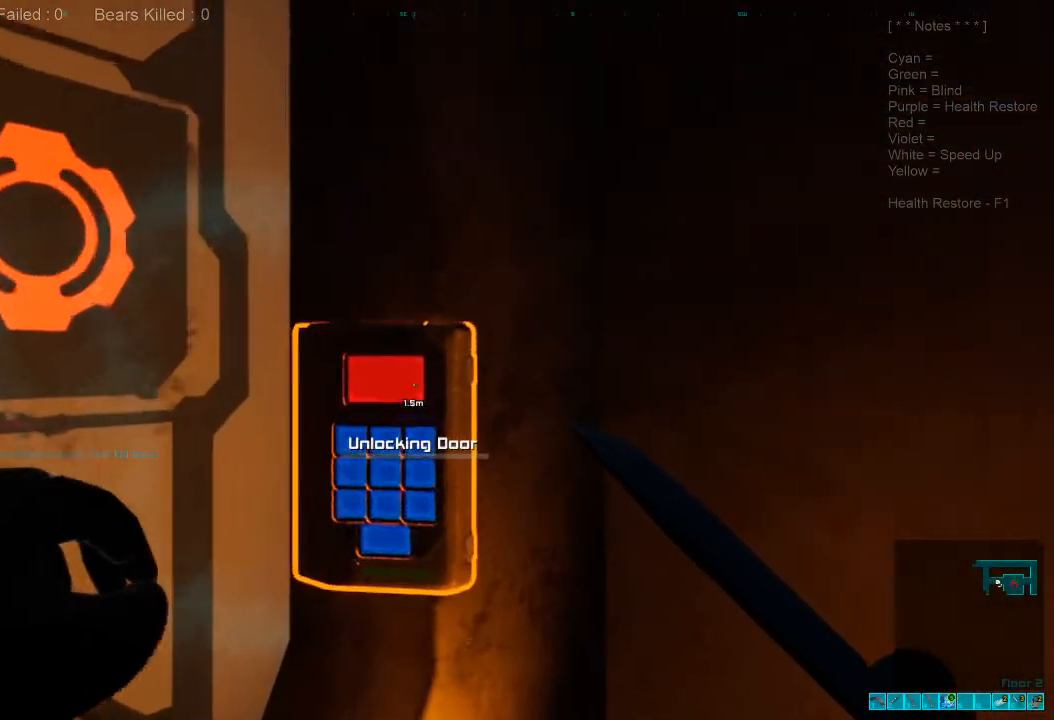
{"keys": [], "mouse": [], "events": []}
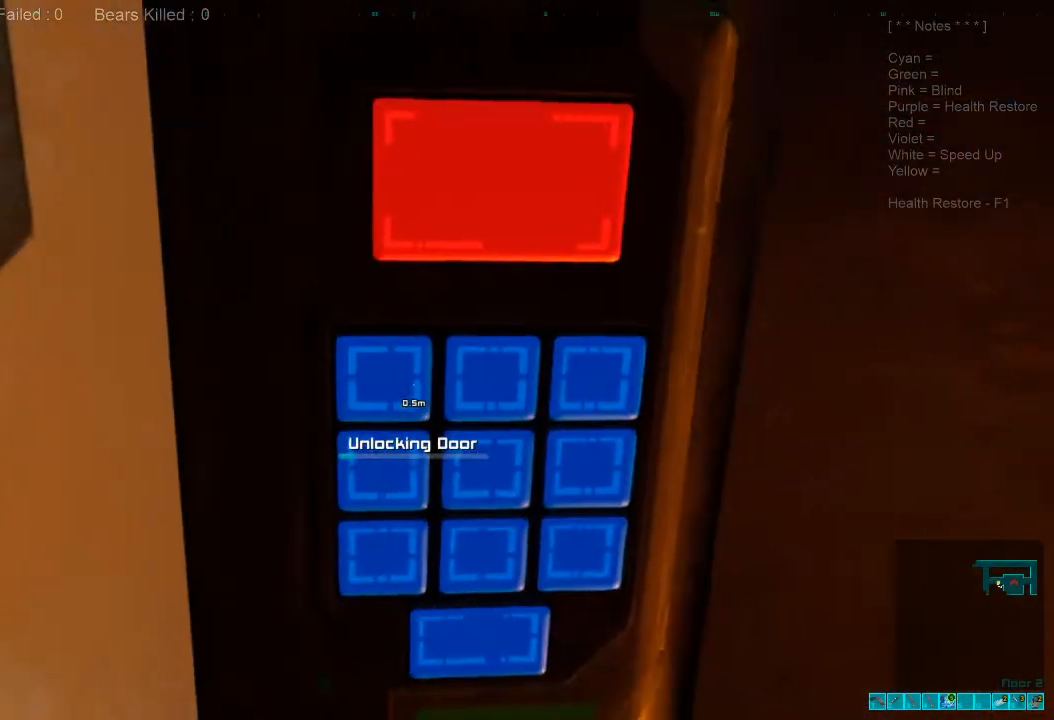
{"keys": [], "mouse": [], "events": []}
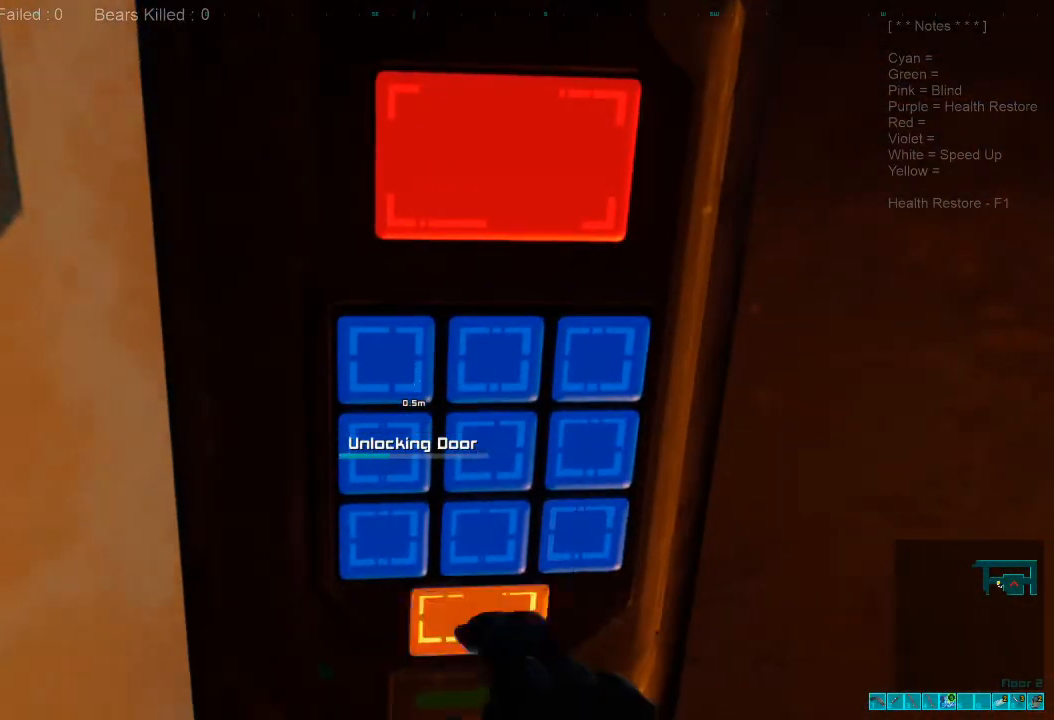
{"keys": [], "mouse": [], "events": []}
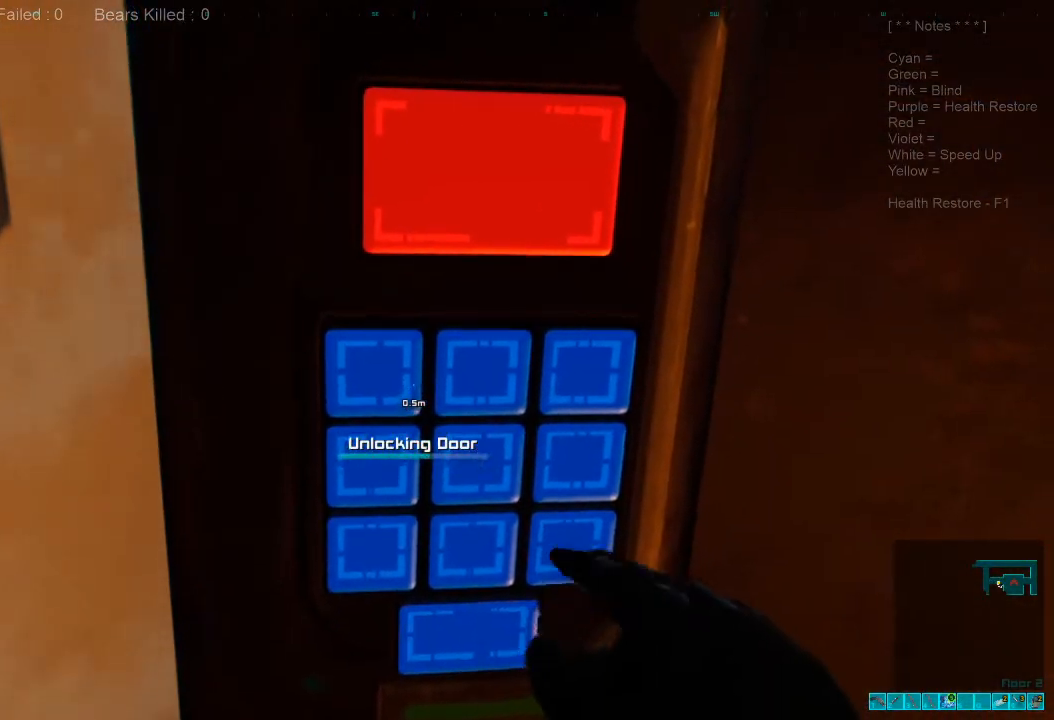
{"keys": [], "mouse": [], "events": []}
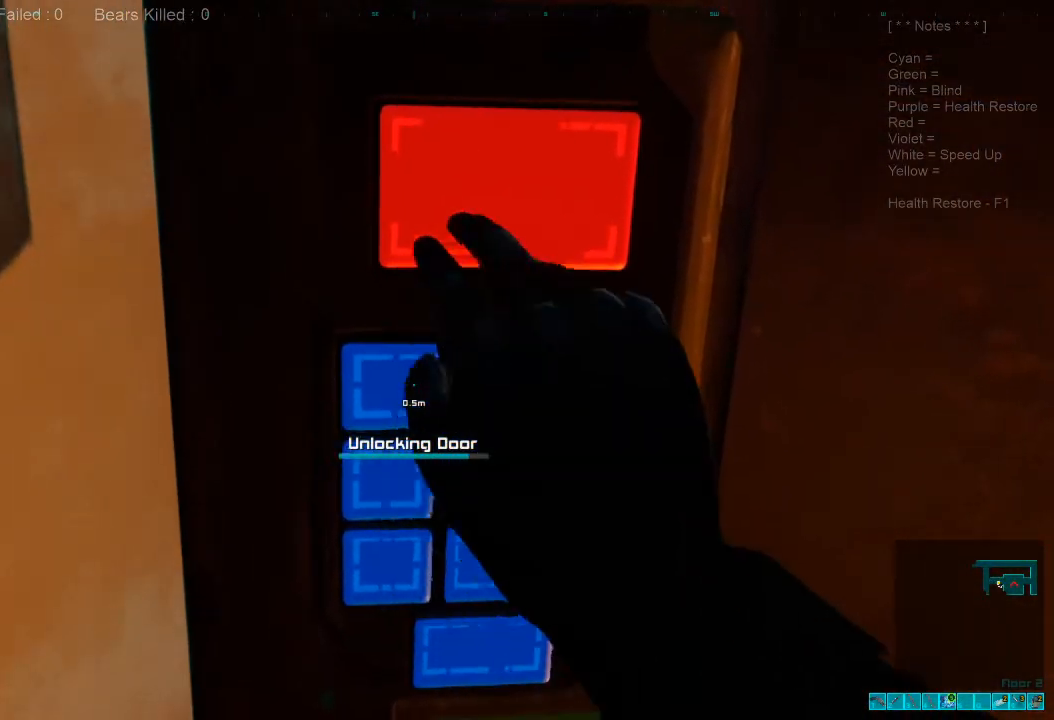
{"keys": ["c", "x"], "mouse": [], "events": [[467, "c", "down"], [500, "x", "down"]]}
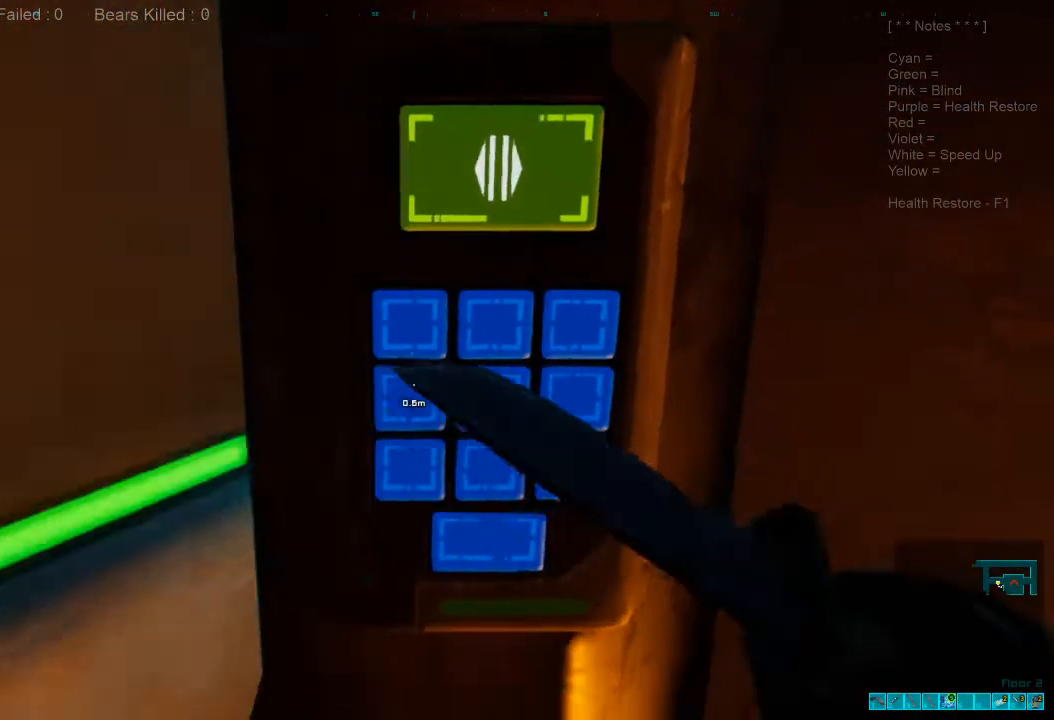
{"keys": ["w"], "mouse": [], "events": [[33, "c", "up"], [67, "x", "up"], [500, "w", "down"]]}
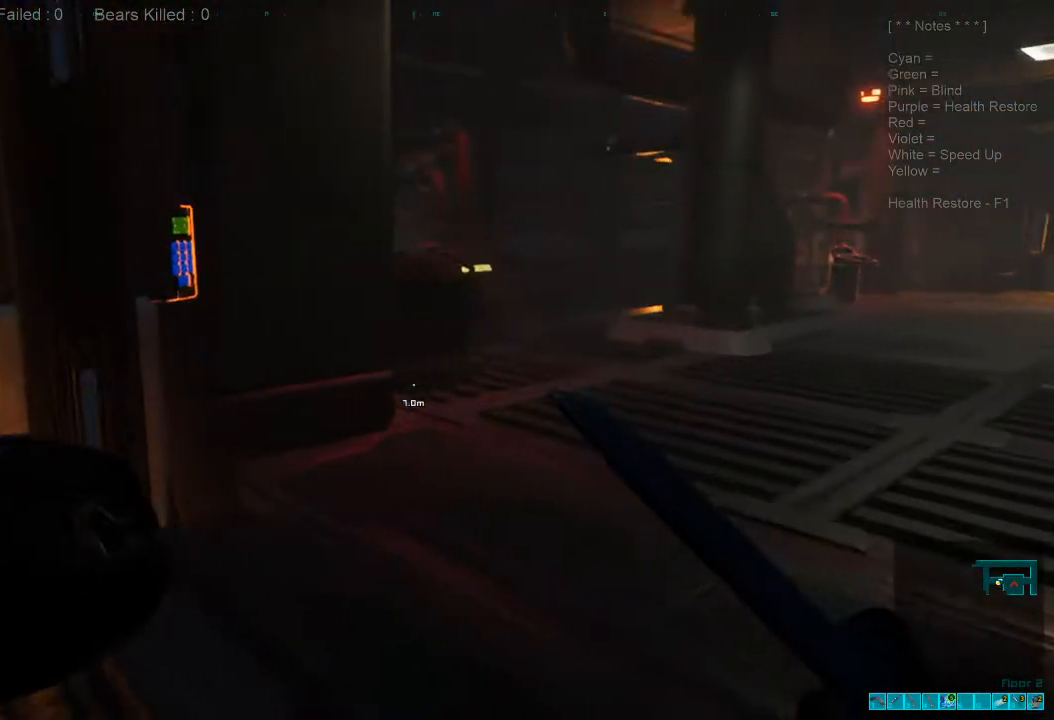
{"keys": ["a", "shift", "w"], "mouse": [], "events": [[167, "d", "down"], [300, "a", "down"], [367, "shift", "down"], [500, "d", "up"]]}
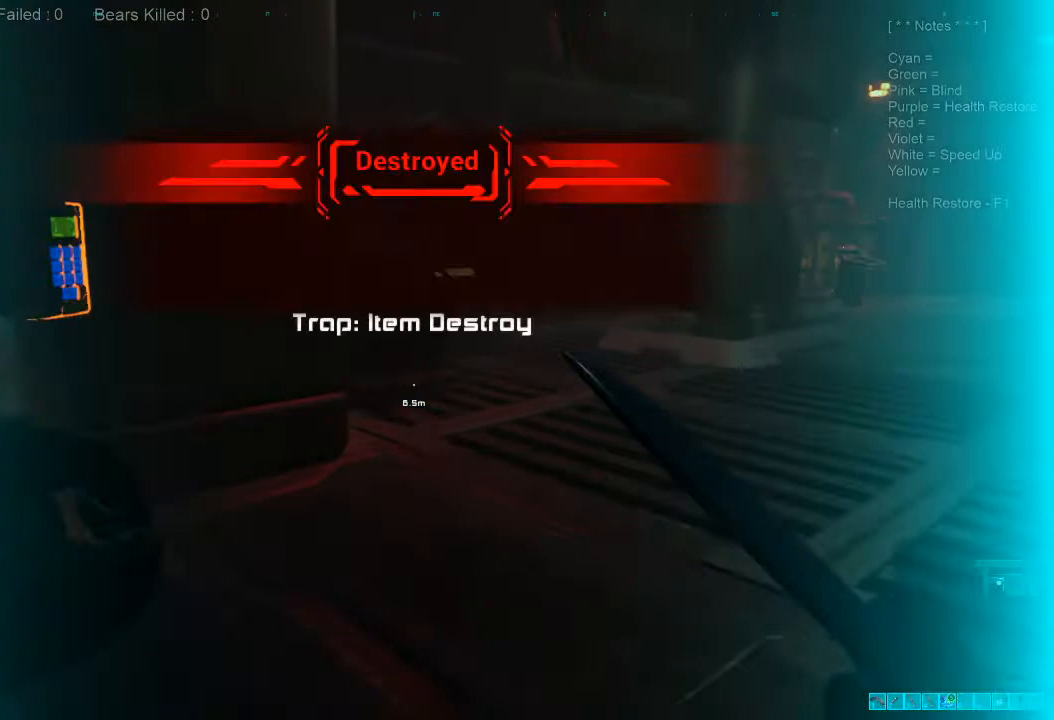
{"keys": ["a"], "mouse": [], "events": [[33, "w", "up"], [67, "shift", "up"], [100, "a", "up"], [200, "a", "down"]]}
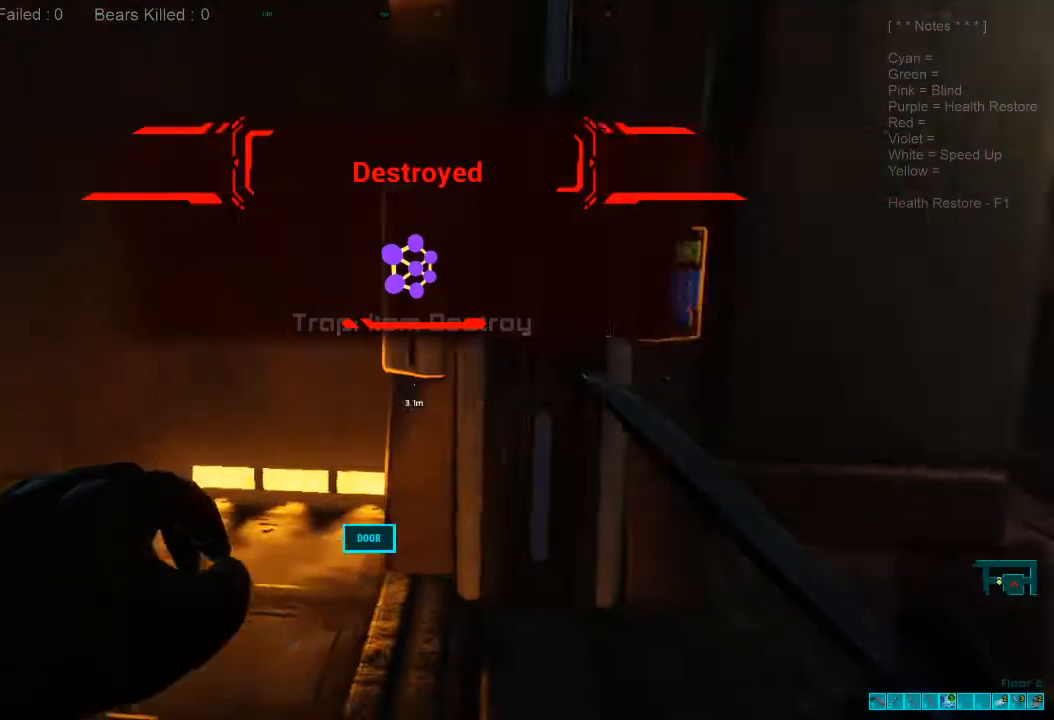
{"keys": [], "mouse": [], "events": [[167, "w", "down"], [433, "w", "up"], [467, "a", "up"]]}
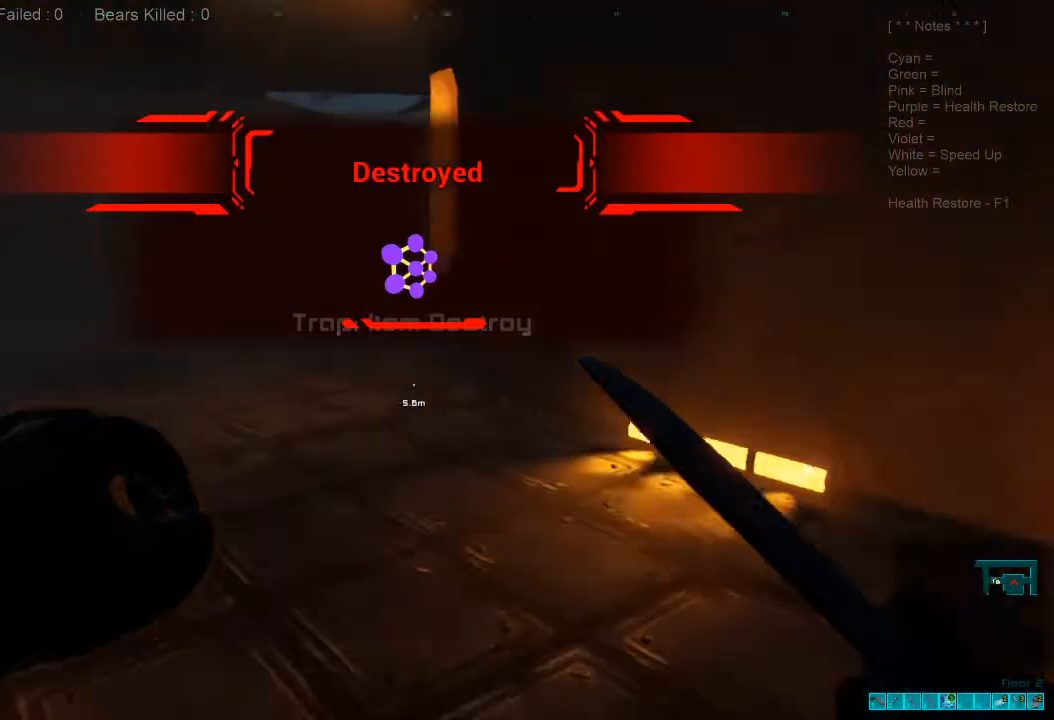
{"keys": [], "mouse": [], "events": []}
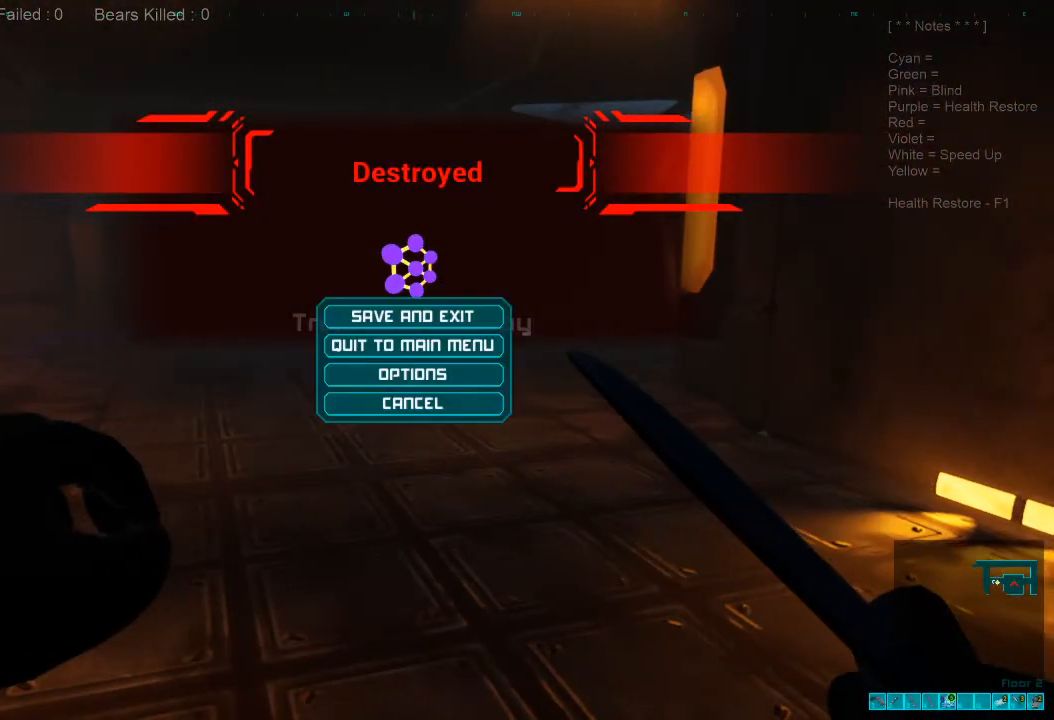
{"keys": [], "mouse": [], "events": [[133, "alt", "down"], [200, "tab", "down"], [233, "alt", "up"], [333, "tab", "up"]]}
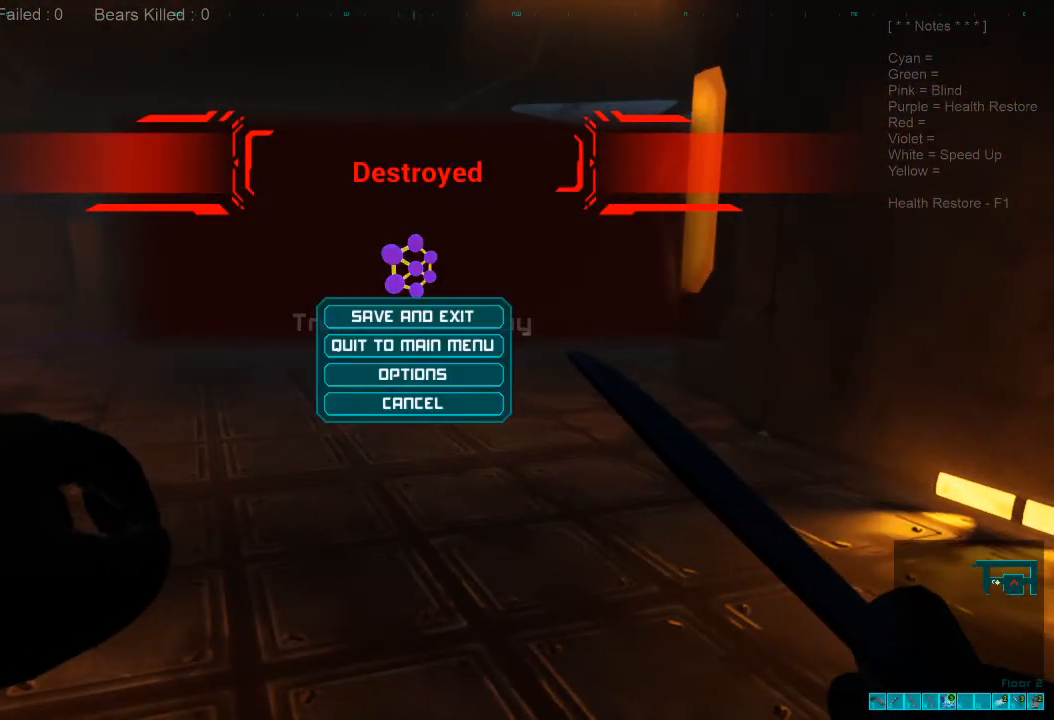
{"keys": [], "mouse": [], "events": []}
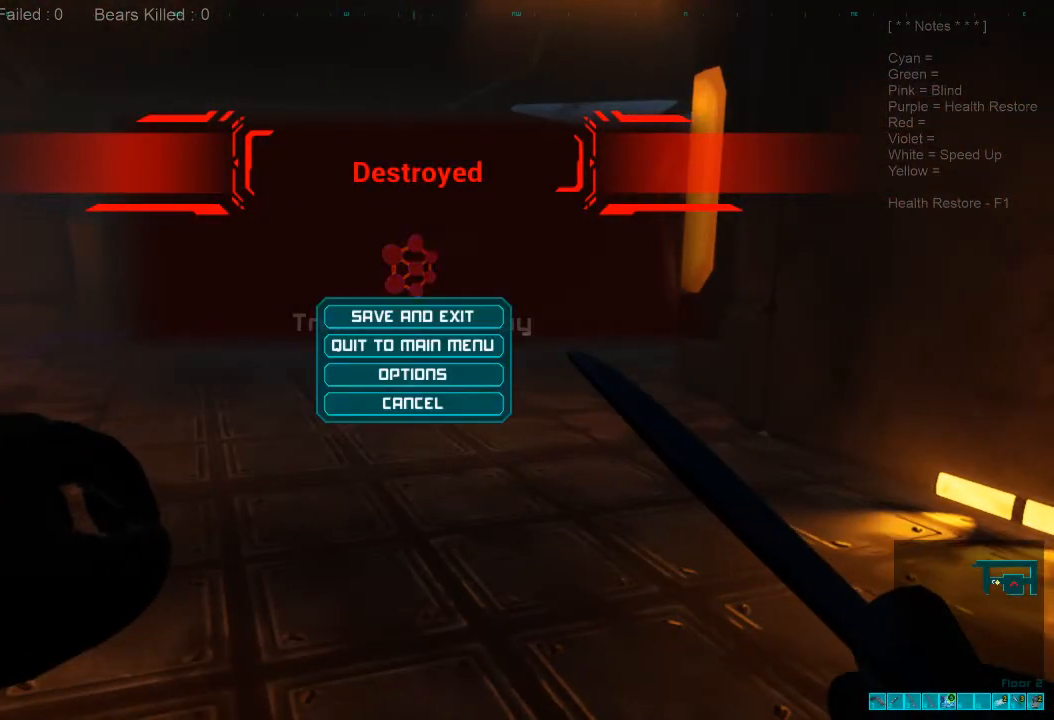
{"keys": [], "mouse": [], "events": []}
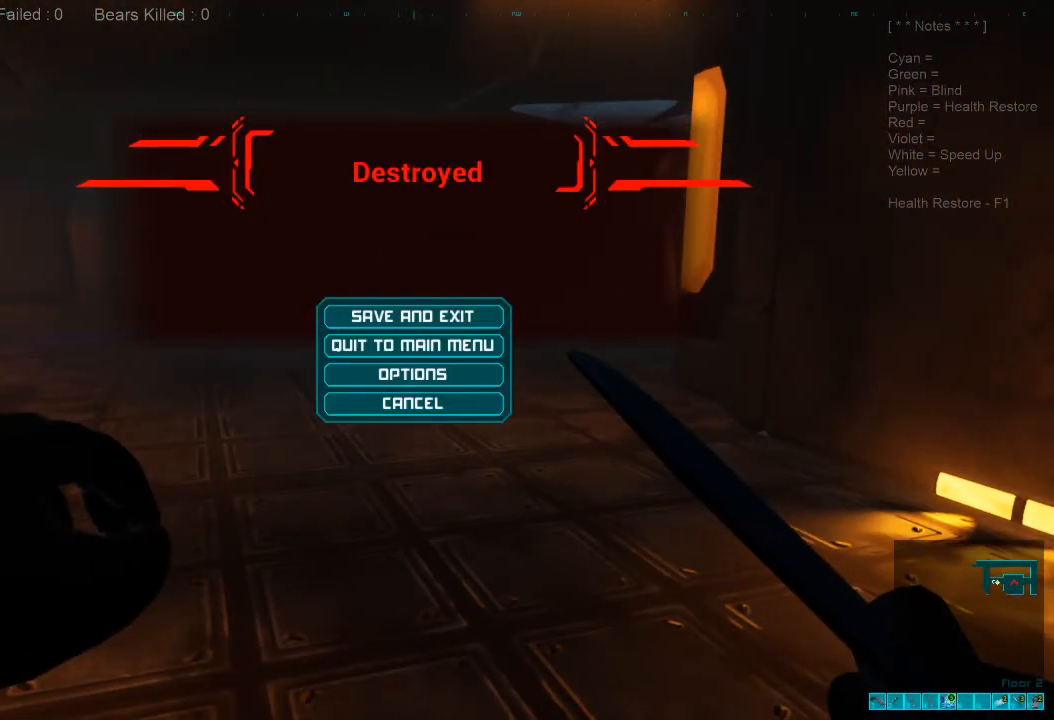
{"keys": [], "mouse": [], "events": []}
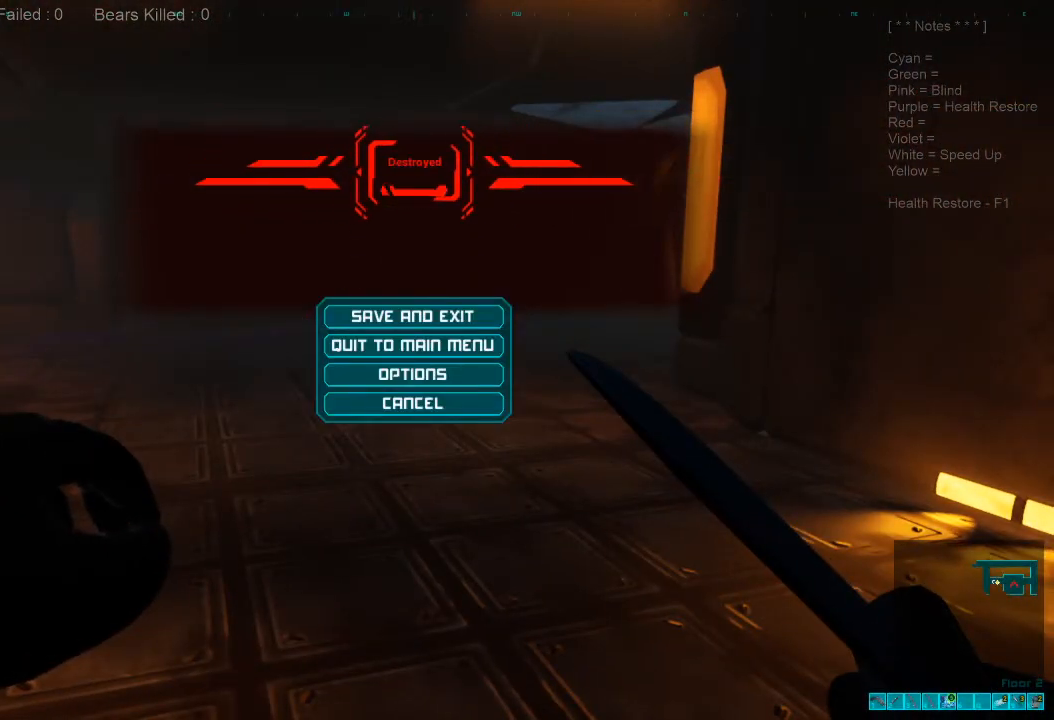
{"keys": [], "mouse": [], "events": []}
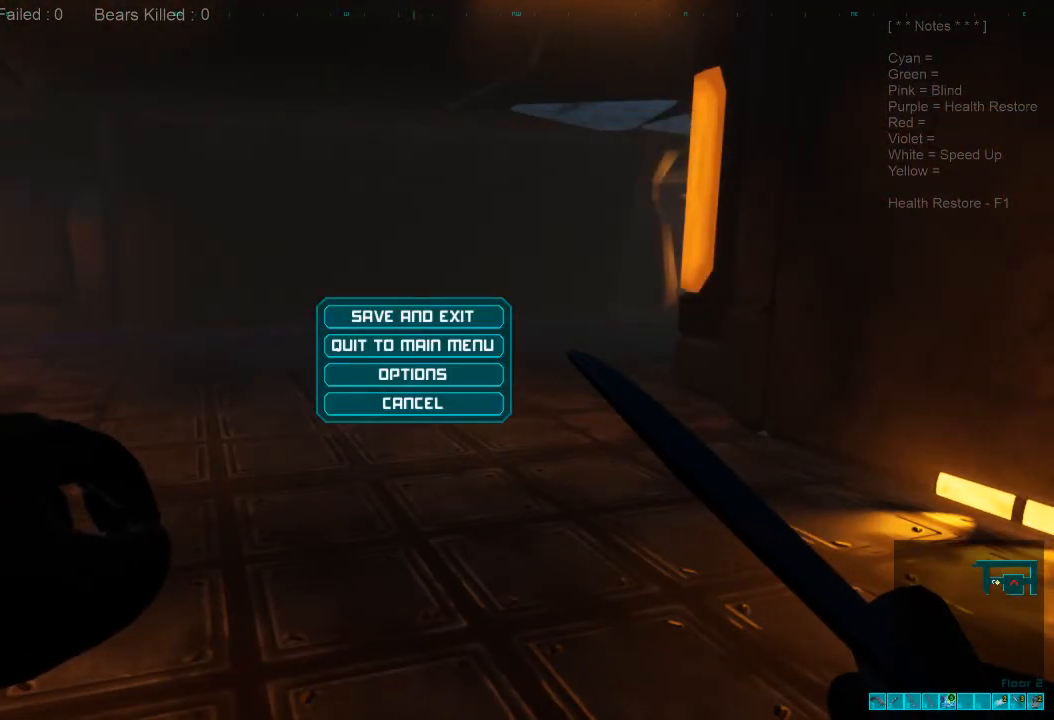
{"keys": [], "mouse": [], "events": []}
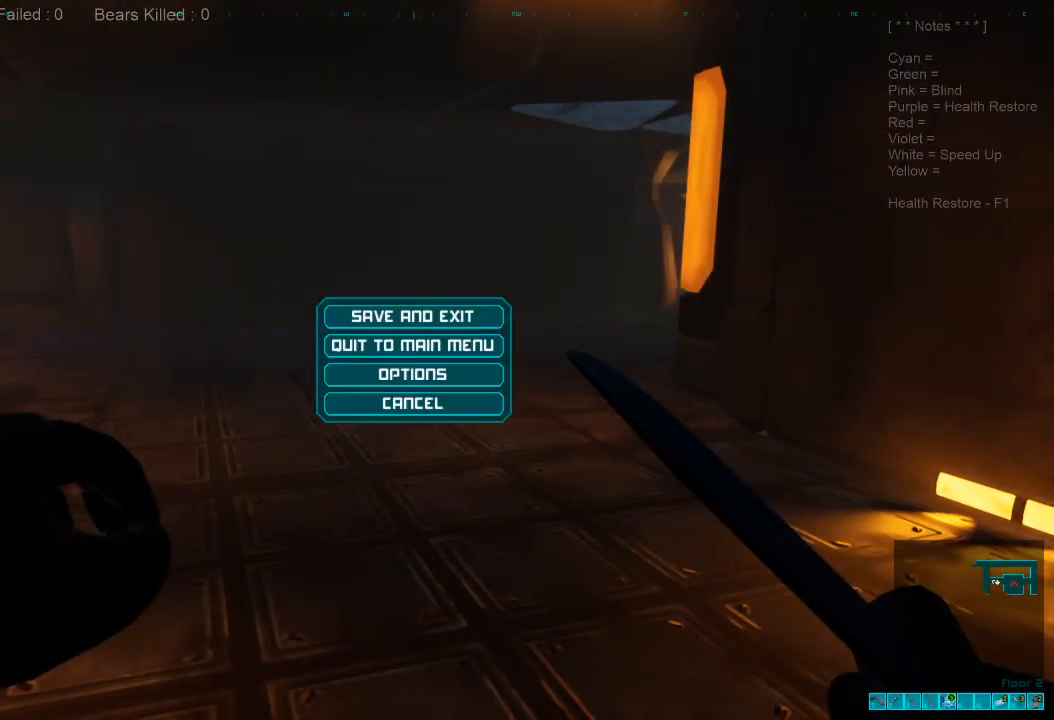
{"keys": [], "mouse": [], "events": []}
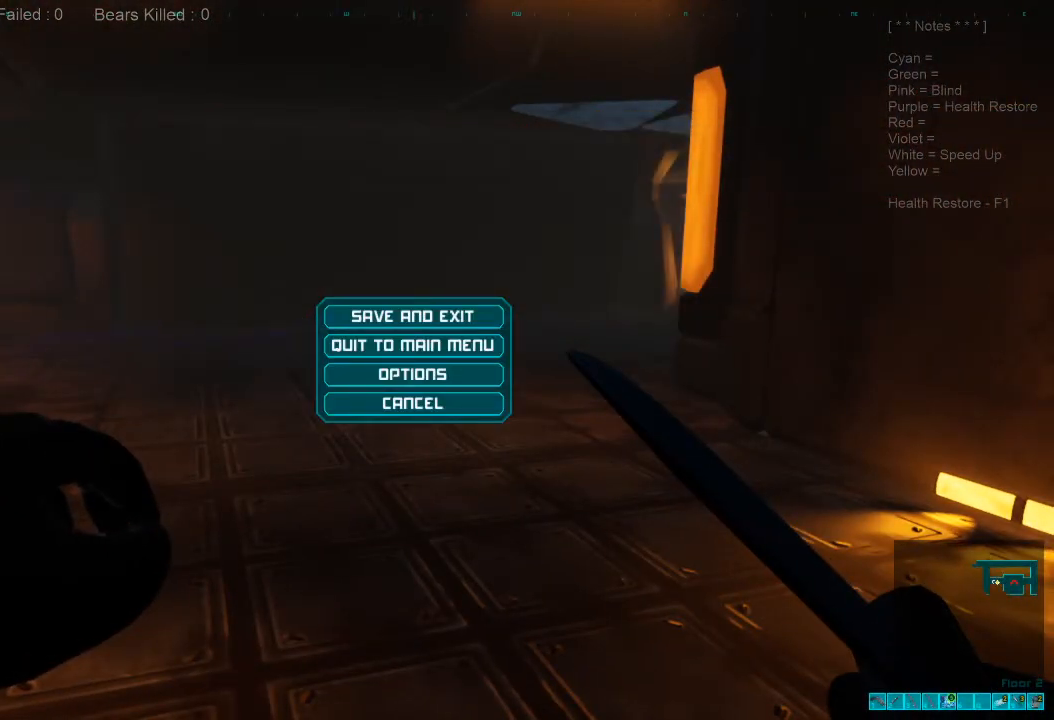
{"keys": [], "mouse": [], "events": []}
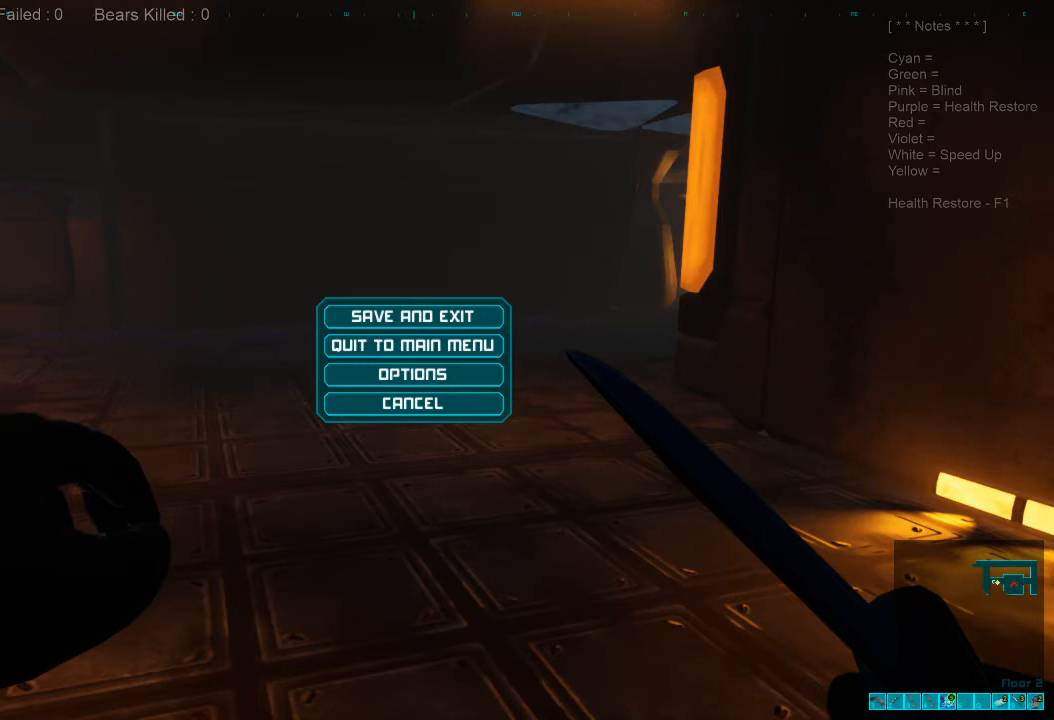
{"keys": [], "mouse": [], "events": []}
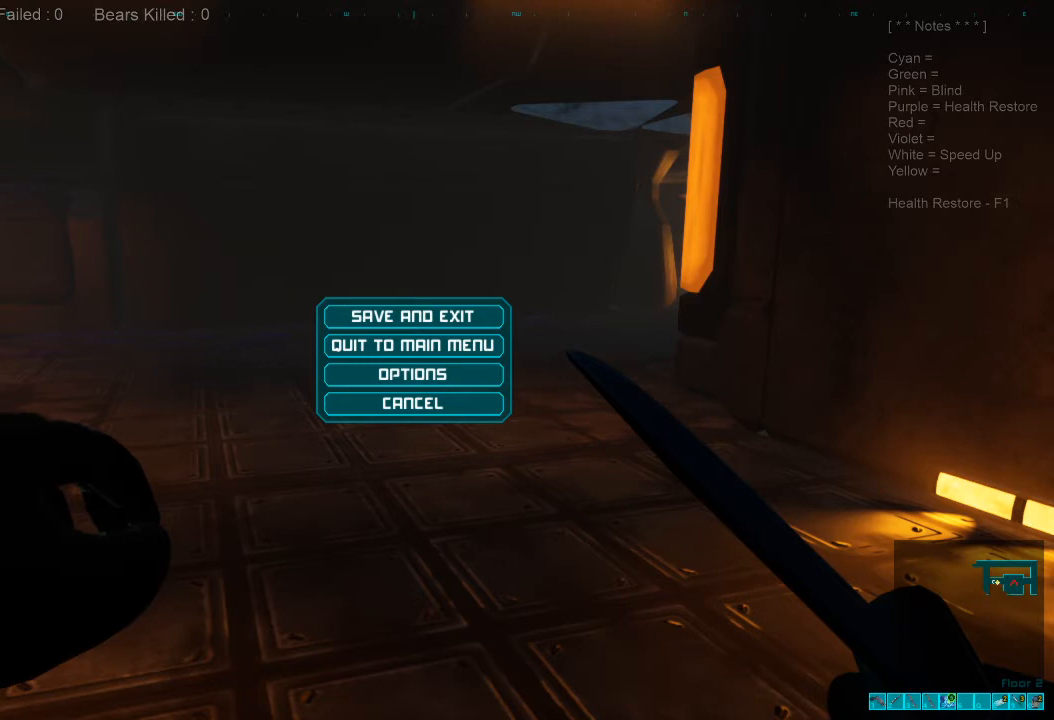
{"keys": [], "mouse": [], "events": [[267, "mouse_left", "down"], [333, "mouse_left", "up"]]}
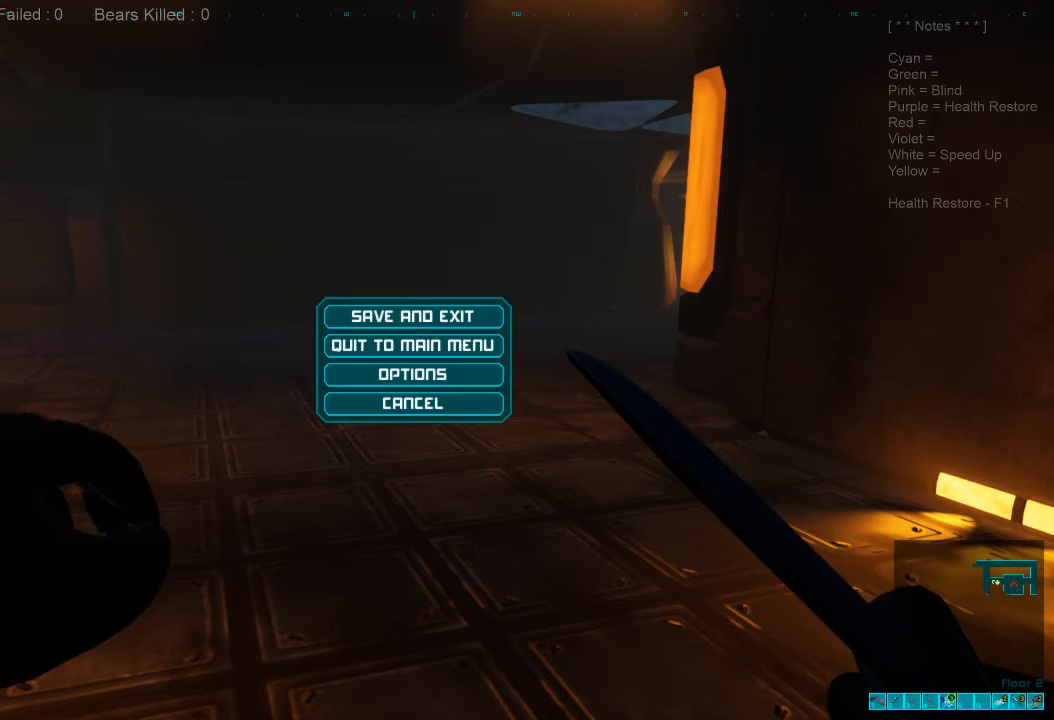
{"keys": ["shift"], "mouse": [], "events": [[467, "shift", "down"]]}
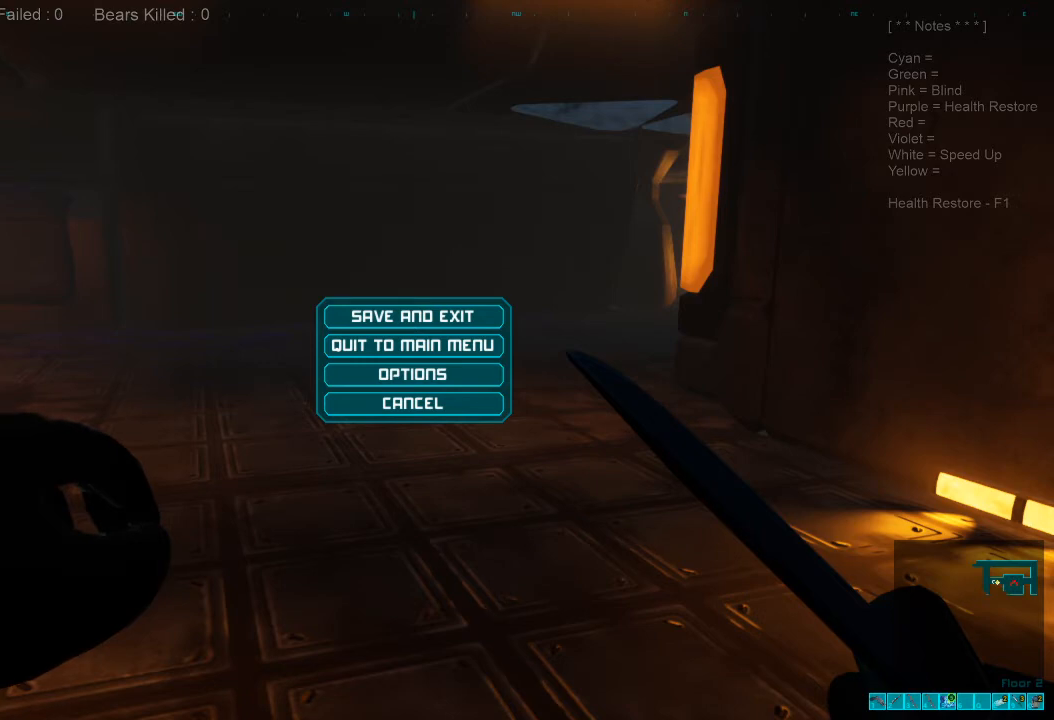
{"keys": ["e"], "mouse": [], "events": [[267, "shift", "up"], [467, "e", "down"]]}
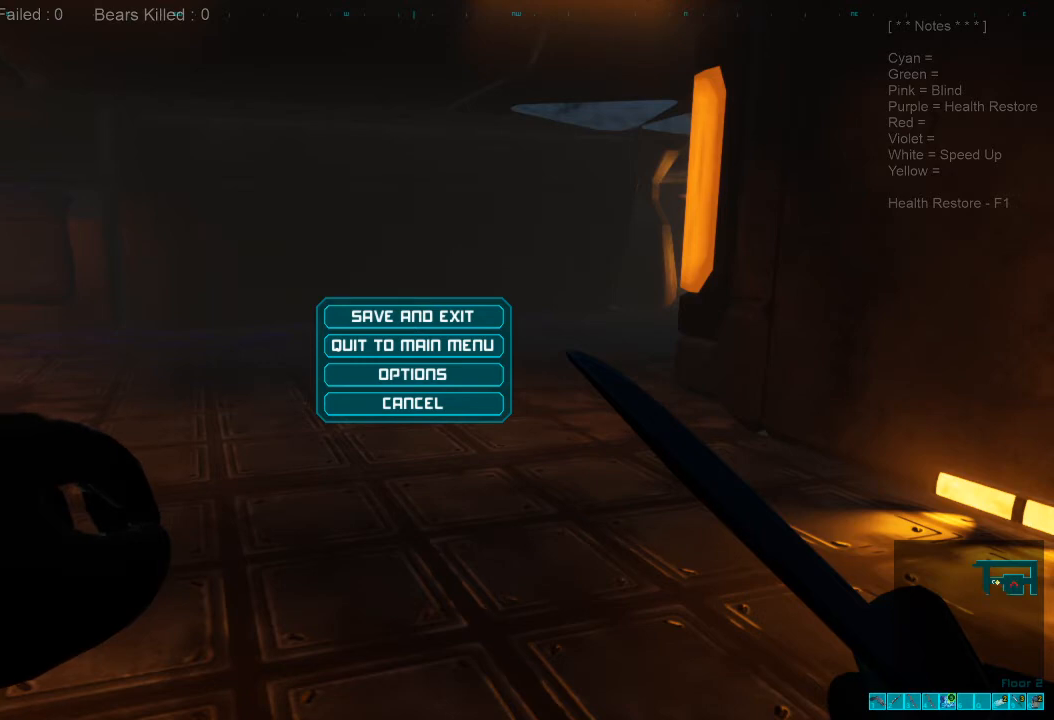
{"keys": ["e"], "mouse": [], "events": [[67, "e", "up"], [167, "space", "down"], [233, "shift", "down"], [300, "space", "up"], [333, "d", "down"], [433, "d", "up"], [433, "shift", "up"], [500, "e", "down"]]}
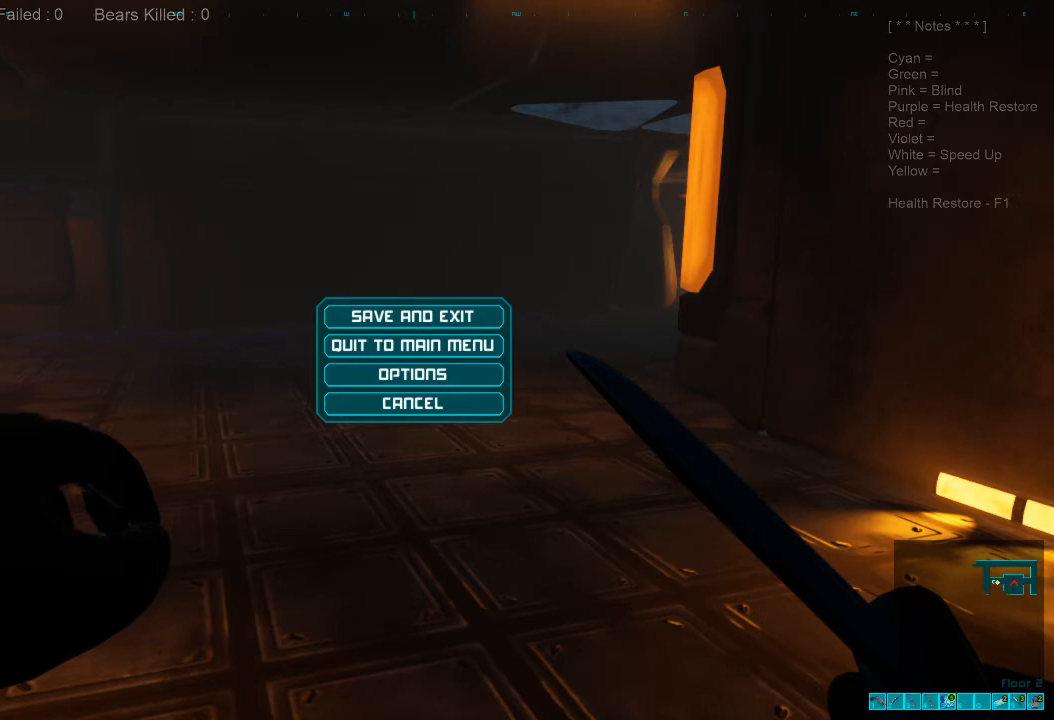
{"keys": ["r"], "mouse": [], "events": [[100, "e", "up"], [133, "s", "down"], [233, "s", "up"], [467, "r", "down"]]}
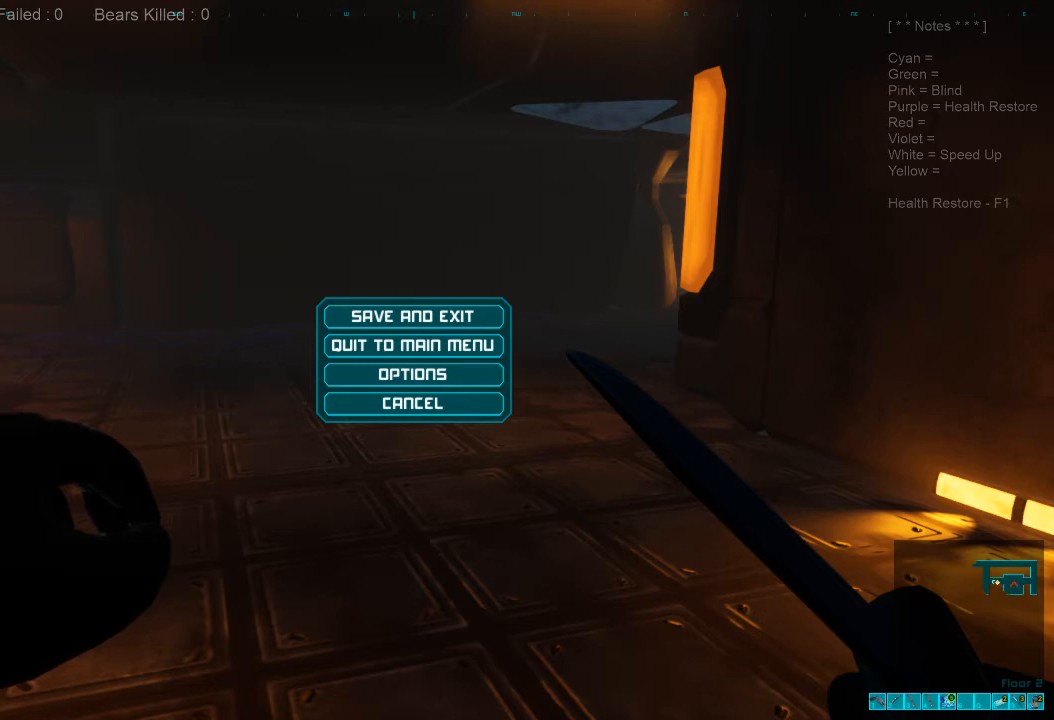
{"keys": ["ctrl", "s"], "mouse": [], "events": [[100, "r", "up"], [300, "ctrl", "down"], [400, "s", "down"]]}
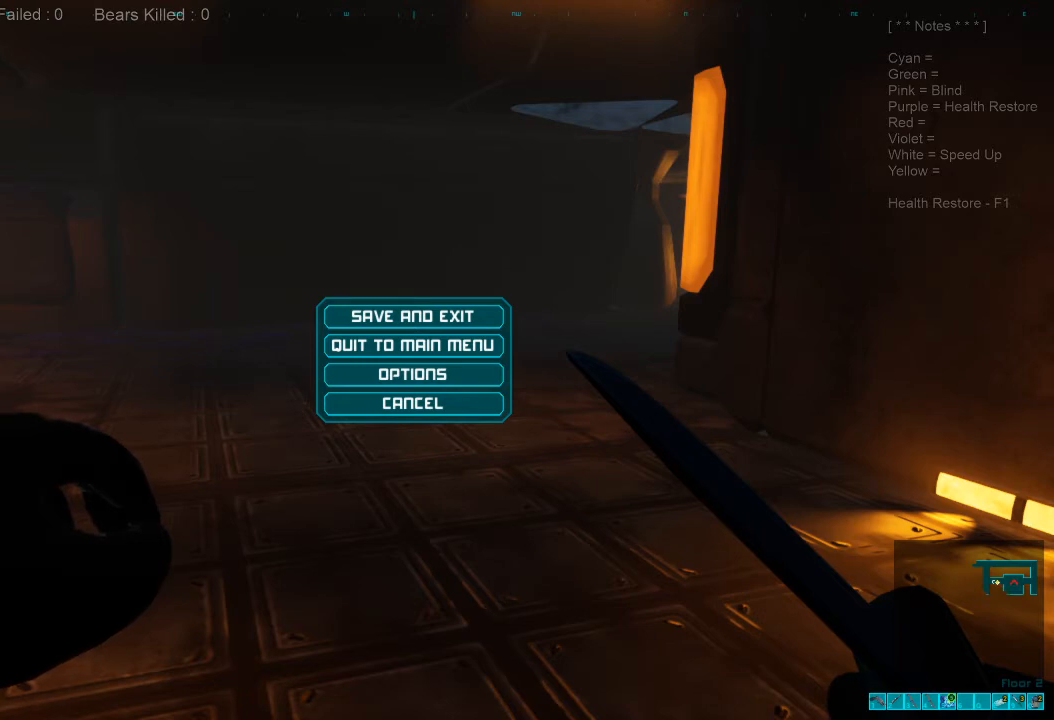
{"keys": [], "mouse": [], "events": [[67, "s", "up"], [100, "ctrl", "up"]]}
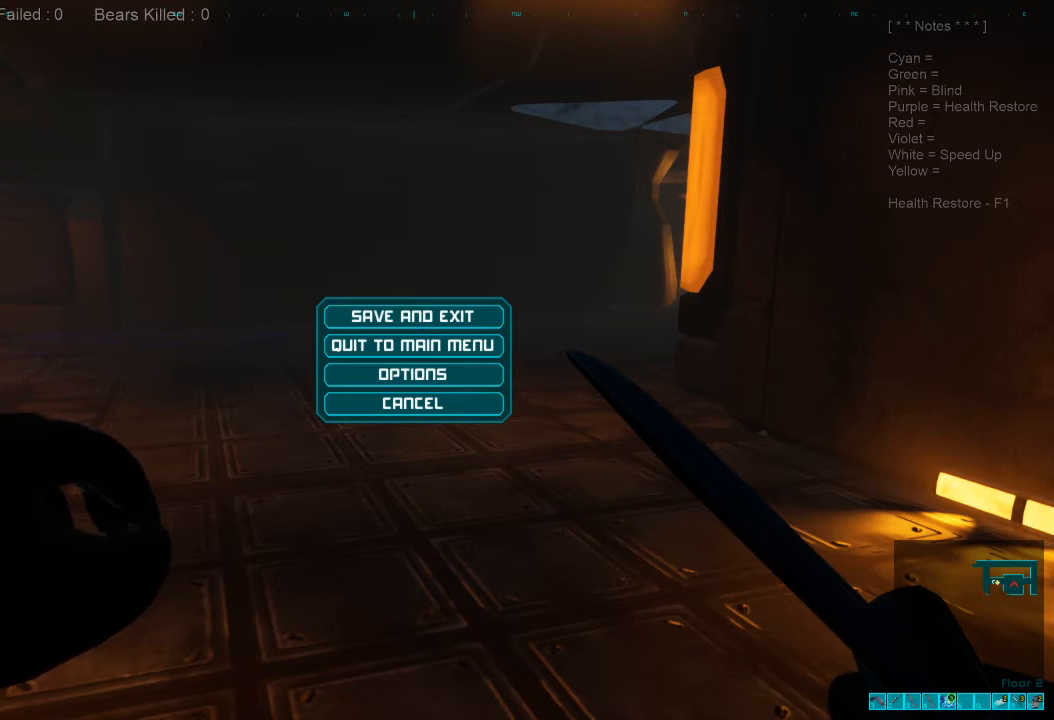
{"keys": [], "mouse": [], "events": [[333, "mouse_right", "down"], [500, "mouse_right", "up"]]}